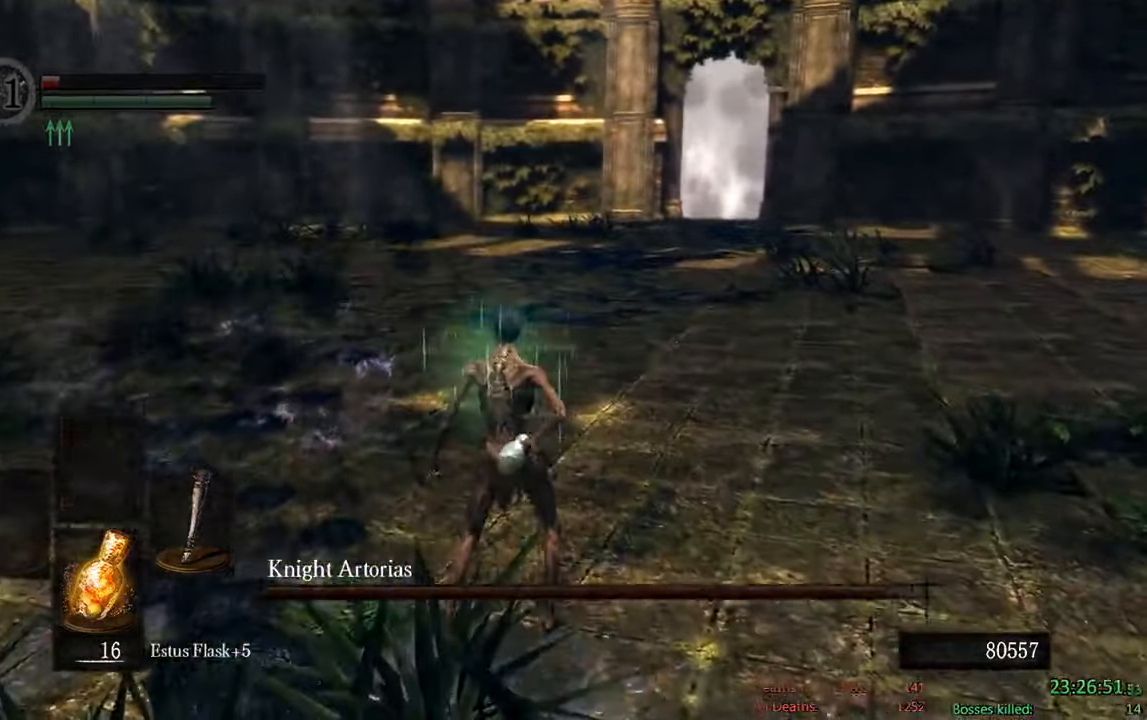
Gameplay with a controller (Xbox layout); each line is a JSON object with the inputs held at the frame after it. "events" lists button and stick changes between this image and that frame as [ms after this image, input, new state], when the widget could be followed in between.
{"buttons": [], "left_stick": "center", "right_stick": "center", "events": [[50, "right_stick", "right"], [133, "left_stick", "center"], [317, "right_stick", "center"]]}
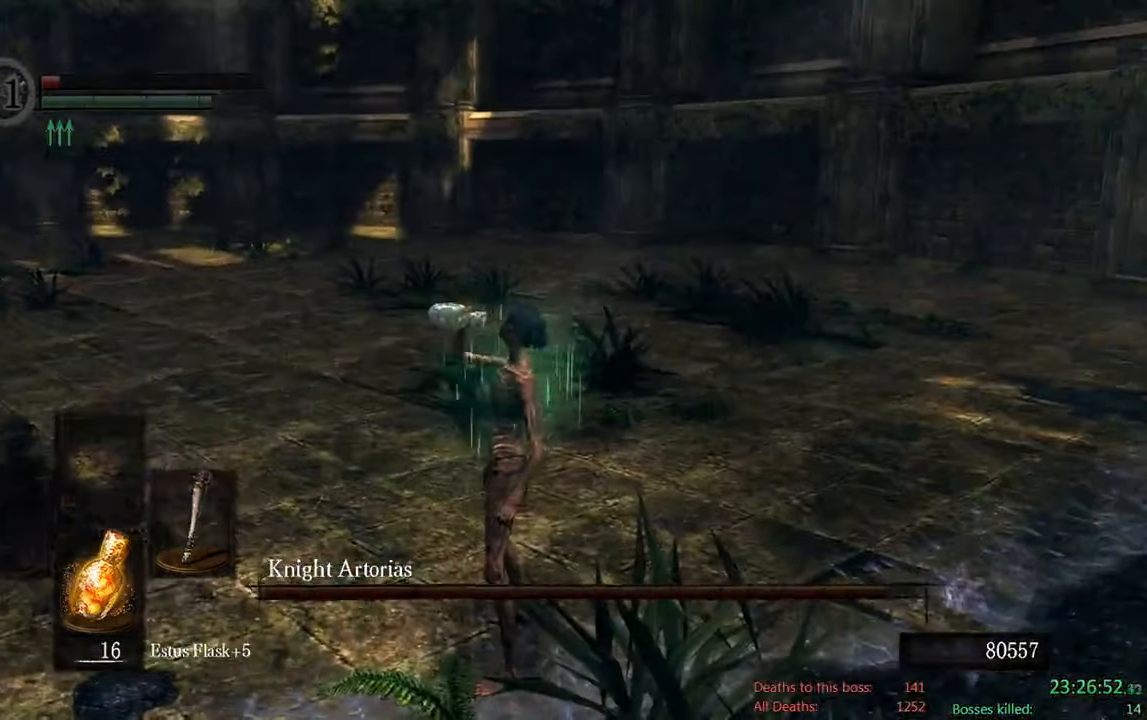
{"buttons": [], "left_stick": "center", "right_stick": "center", "events": [[83, "right_stick", "right"], [250, "right_stick", "center"]]}
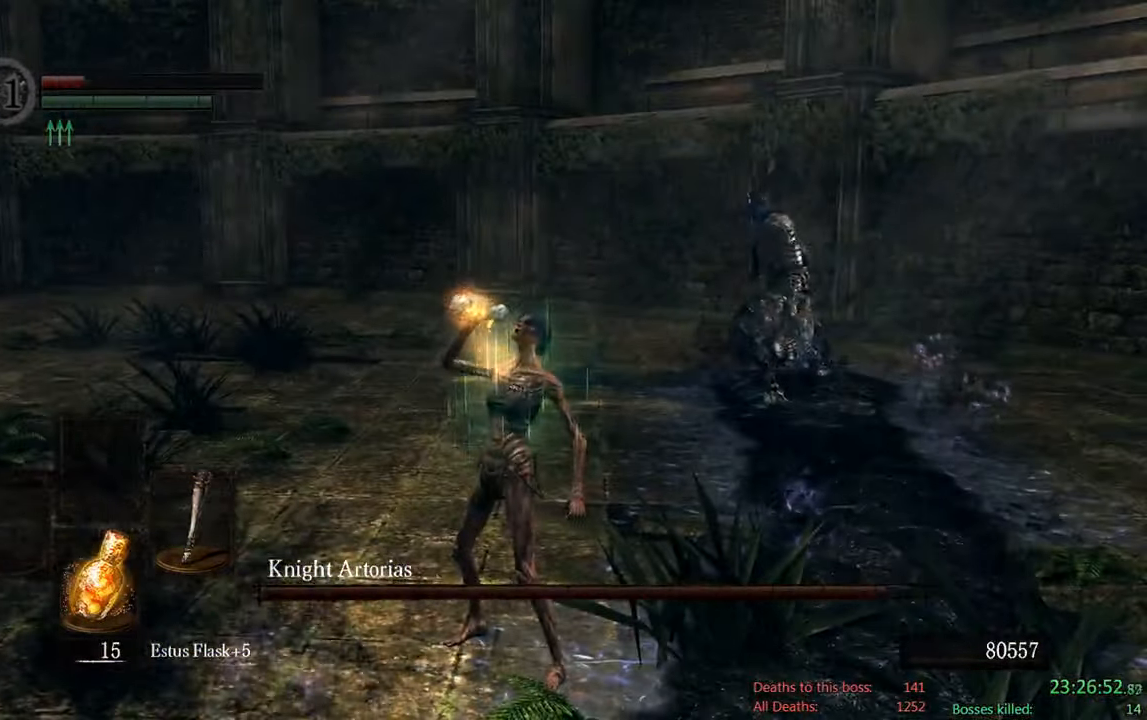
{"buttons": [], "left_stick": "down-left", "right_stick": "right", "events": [[67, "left_stick", "left"], [267, "left_stick", "down-left"], [367, "right_stick", "right"]]}
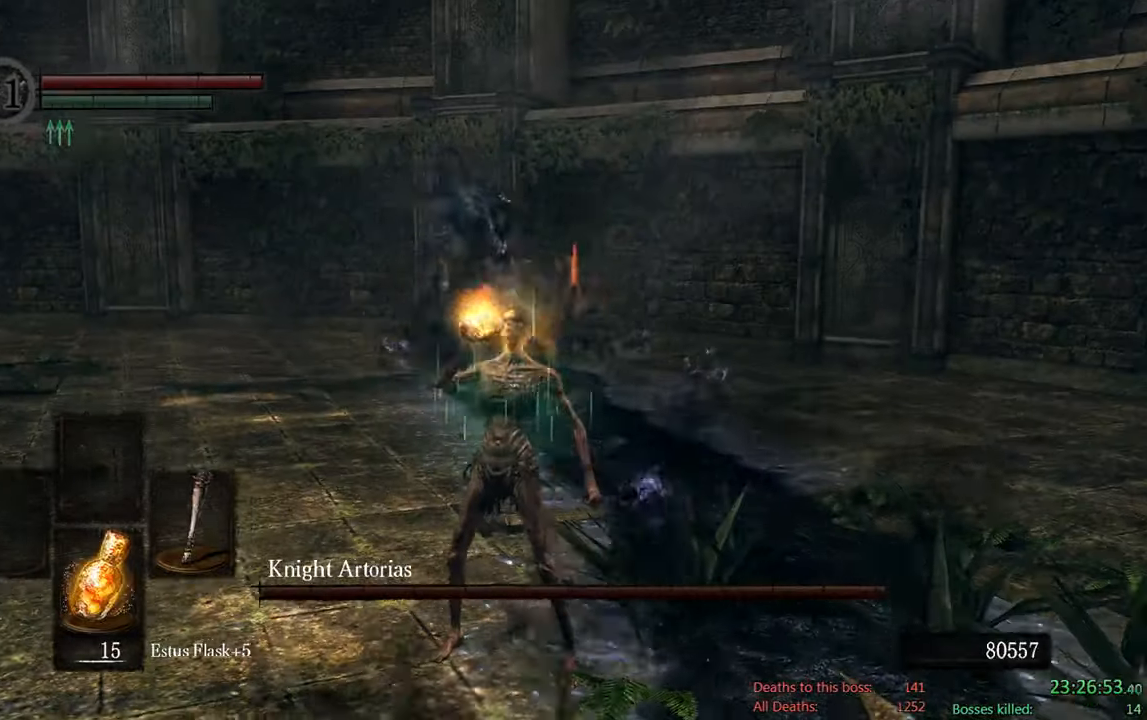
{"buttons": ["B"], "left_stick": "down-left", "right_stick": "center", "events": [[17, "right_stick", "center"], [134, "B", "down"]]}
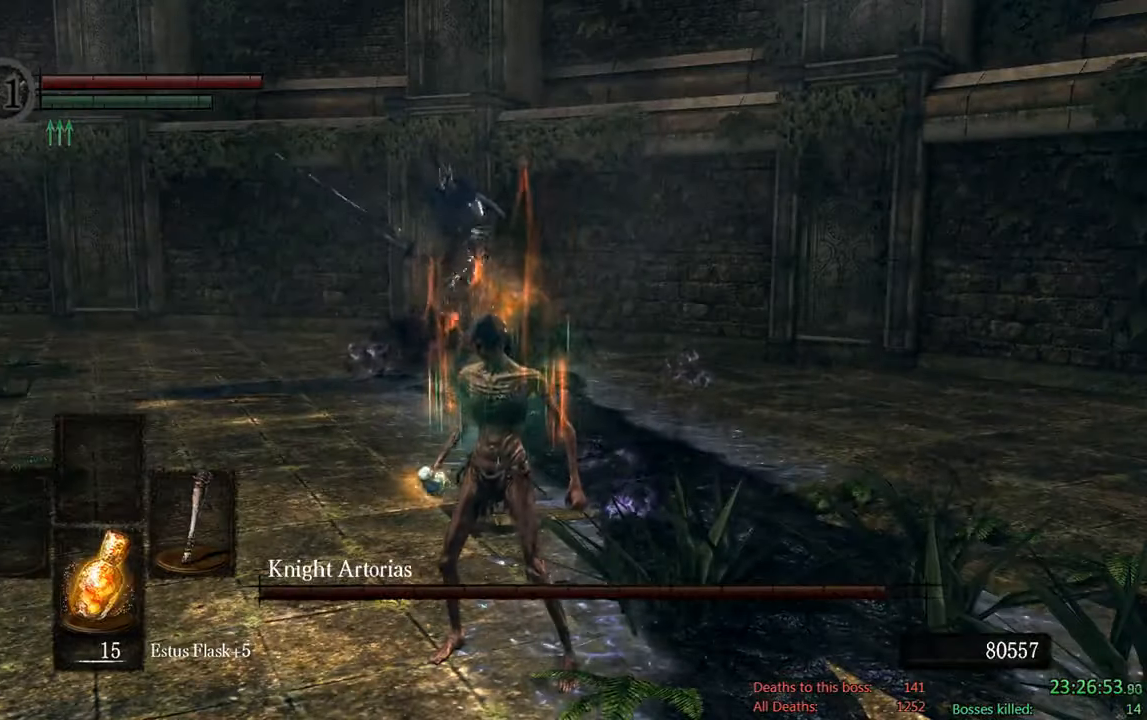
{"buttons": ["B"], "left_stick": "down", "right_stick": "center", "events": [[334, "left_stick", "down"]]}
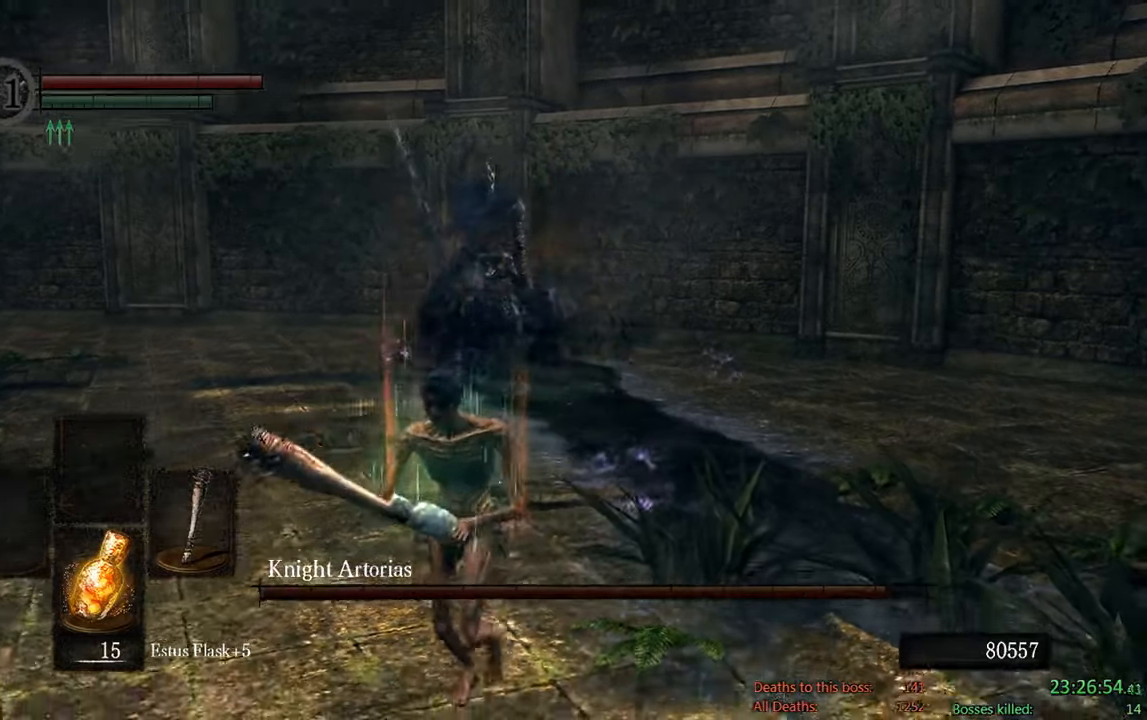
{"buttons": ["B"], "left_stick": "down", "right_stick": "center", "events": [[184, "right_stick", "up-right"], [300, "right_stick", "center"]]}
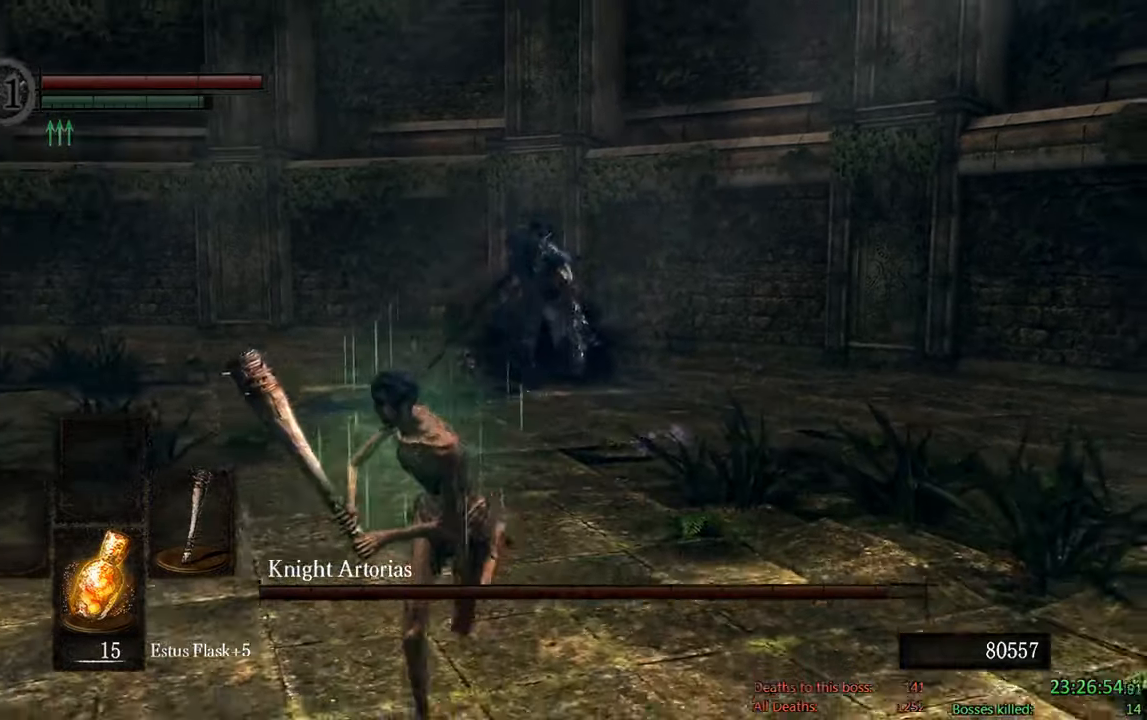
{"buttons": ["B"], "left_stick": "down", "right_stick": "center", "events": []}
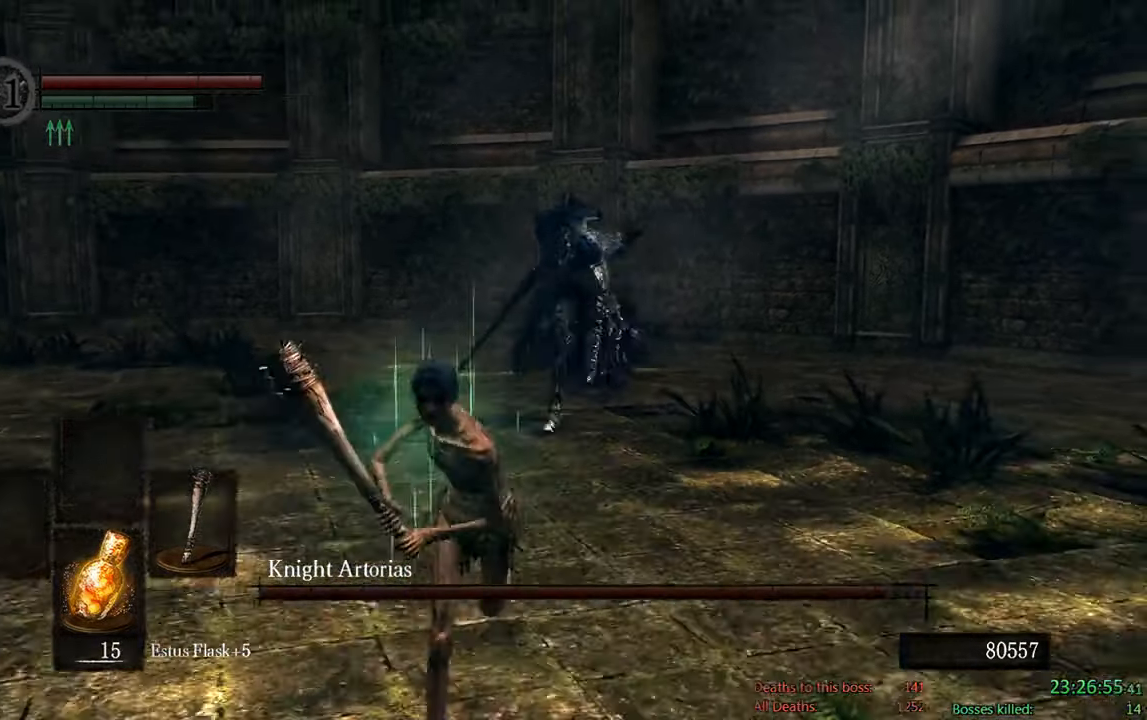
{"buttons": ["B"], "left_stick": "down", "right_stick": "center", "events": []}
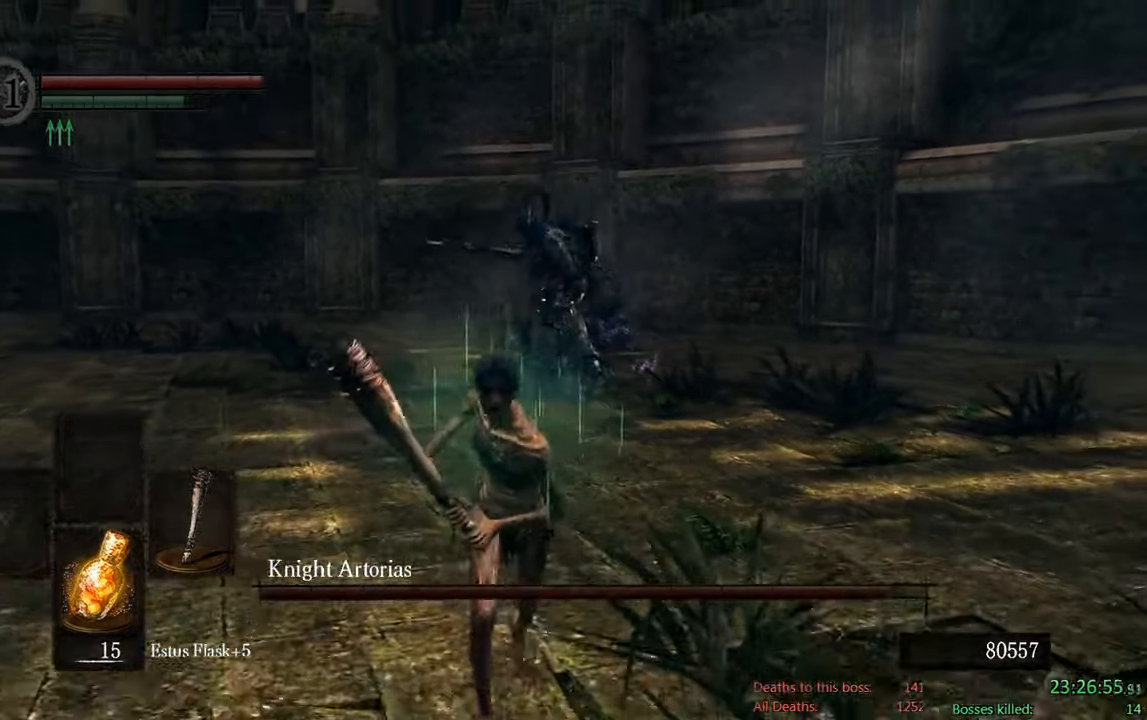
{"buttons": ["B"], "left_stick": "down", "right_stick": "center", "events": []}
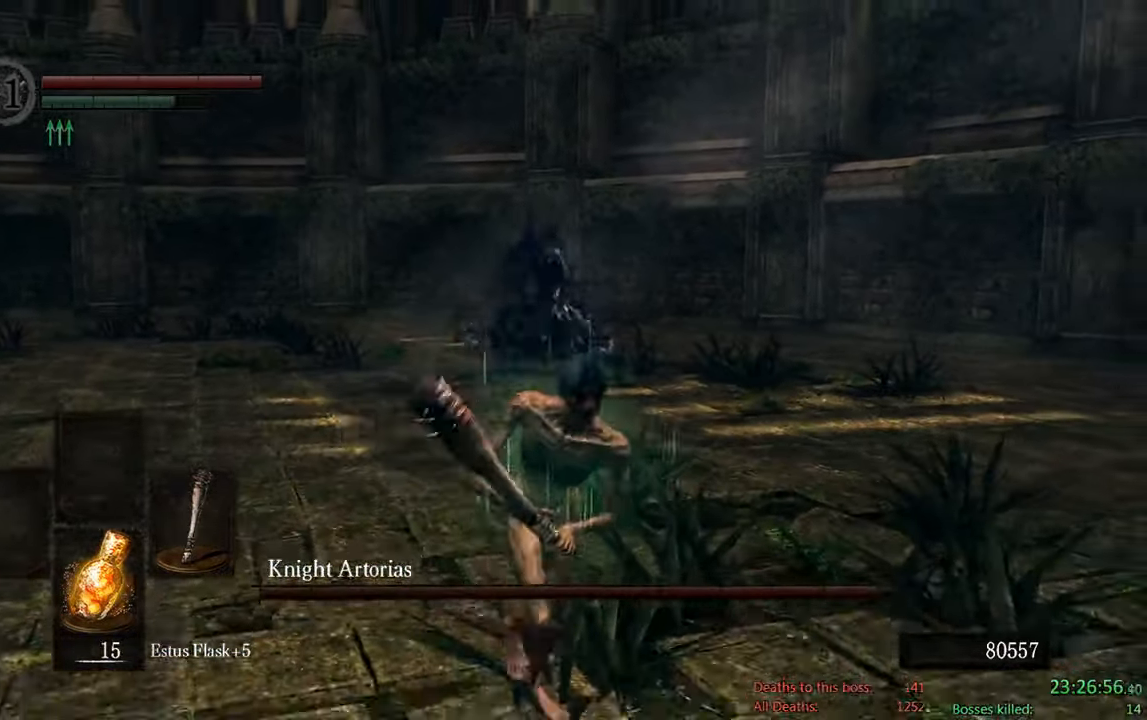
{"buttons": ["B"], "left_stick": "up-right", "right_stick": "center", "events": [[34, "right_stick", "down-left"], [100, "left_stick", "right"], [284, "left_stick", "up-right"], [284, "right_stick", "center"]]}
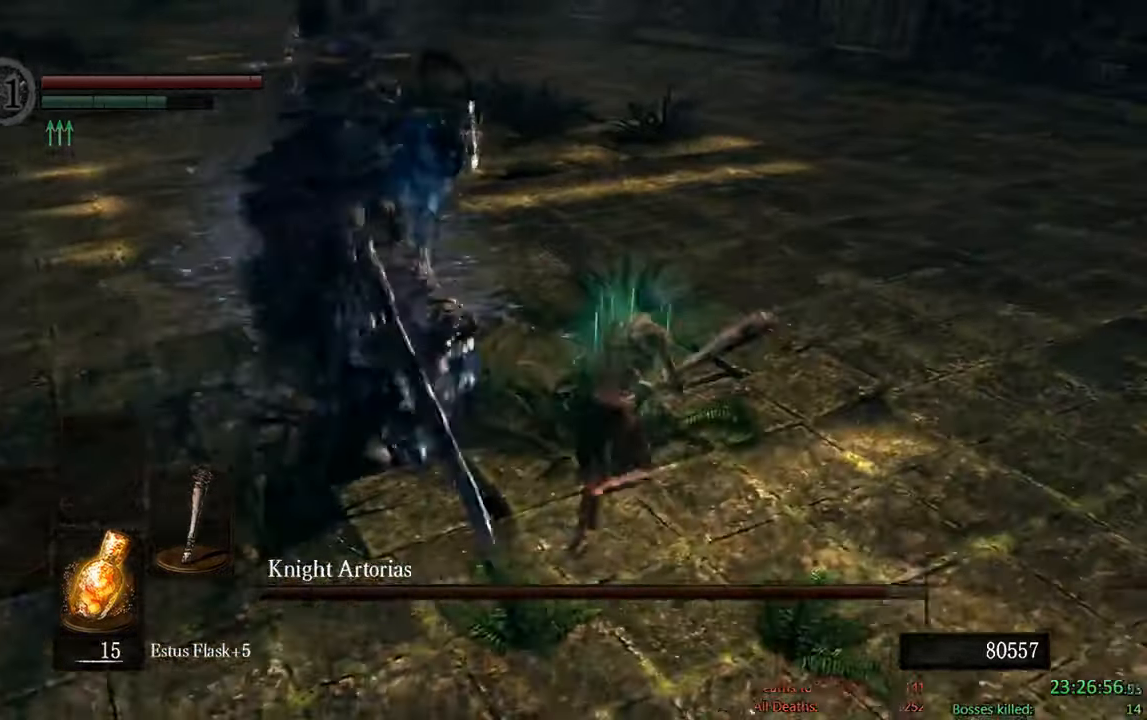
{"buttons": [], "left_stick": "left", "right_stick": "center", "events": [[84, "left_stick", "up"], [200, "left_stick", "up-left"], [267, "R1", "down"], [334, "left_stick", "left"], [434, "R1", "up"], [500, "B", "up"]]}
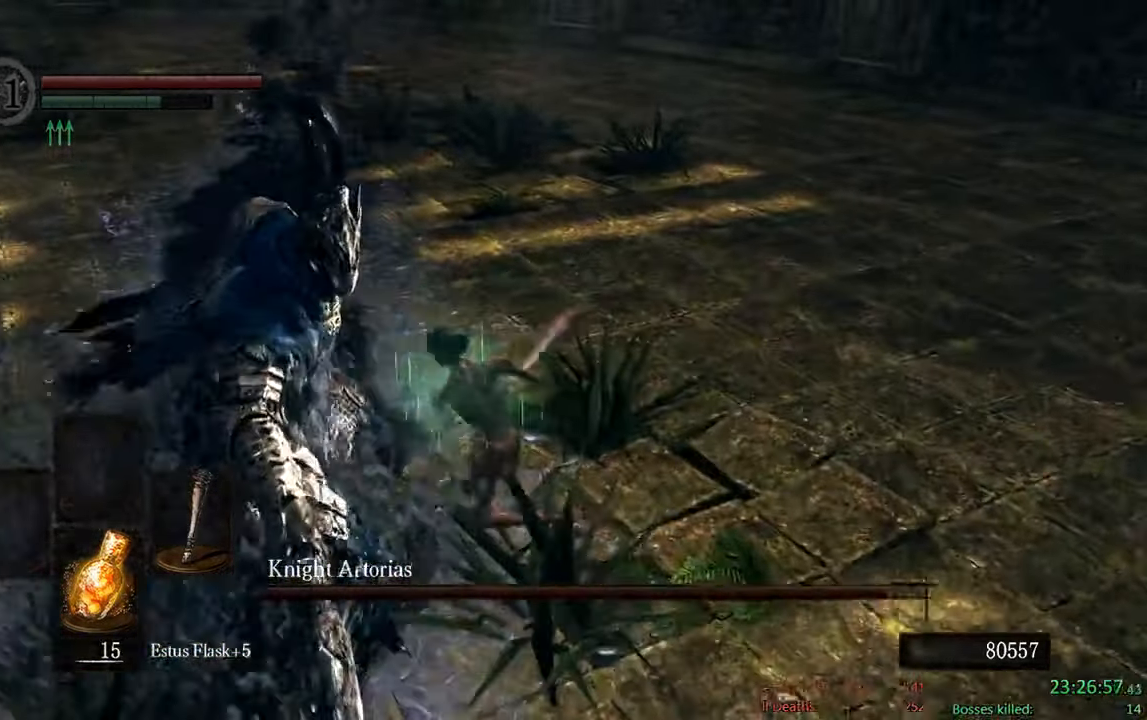
{"buttons": [], "left_stick": "down-left", "right_stick": "center", "events": [[267, "left_stick", "down-left"]]}
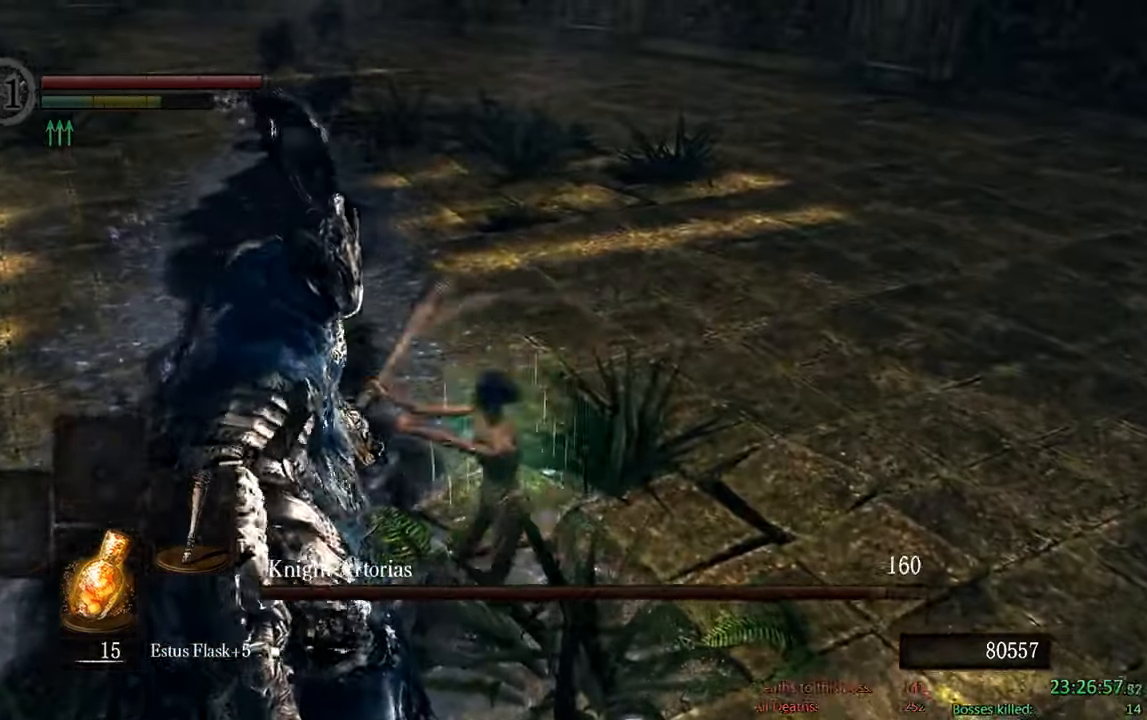
{"buttons": ["B"], "left_stick": "down", "right_stick": "center", "events": [[50, "B", "down"], [134, "left_stick", "down"], [184, "right_stick", "left"], [450, "right_stick", "center"]]}
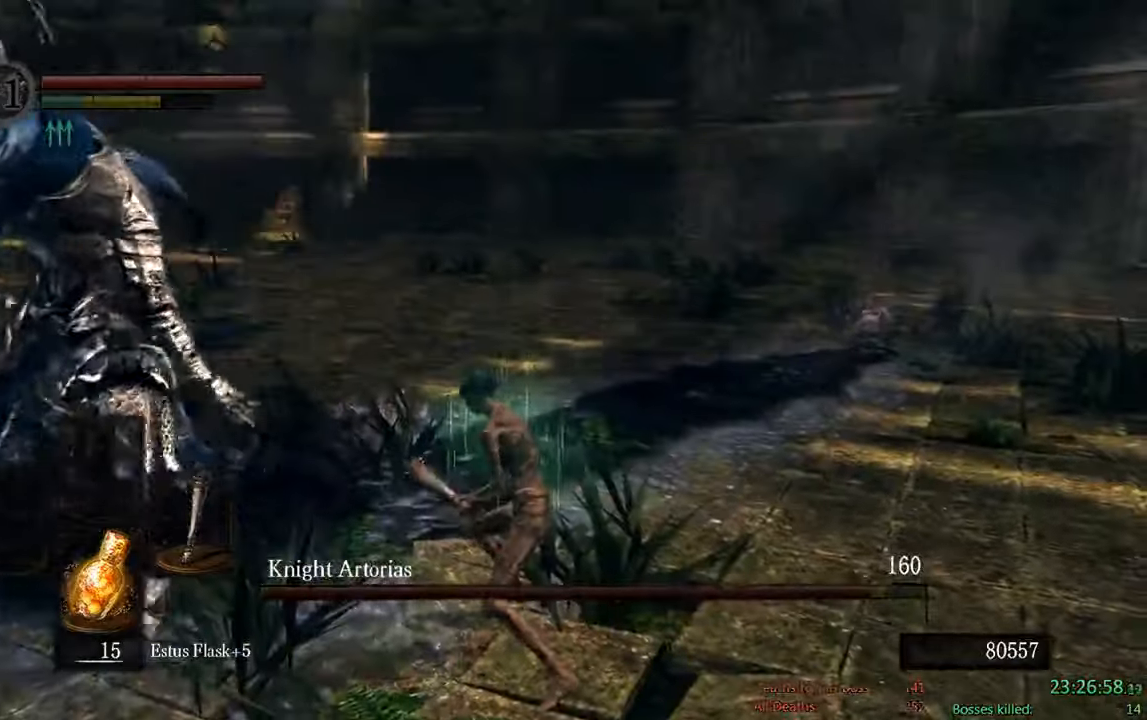
{"buttons": ["B"], "left_stick": "down", "right_stick": "center", "events": [[116, "right_stick", "left"], [350, "right_stick", "center"]]}
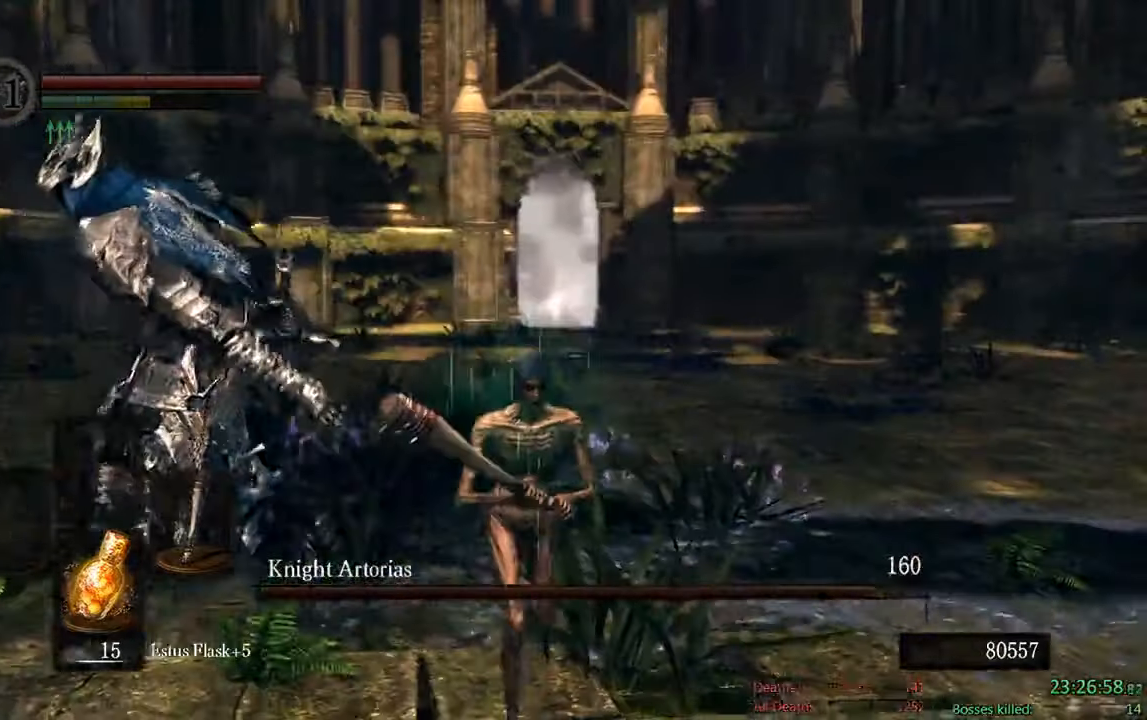
{"buttons": ["B"], "left_stick": "down-left", "right_stick": "center", "events": [[83, "right_stick", "left"], [250, "right_stick", "center"], [483, "left_stick", "down-left"]]}
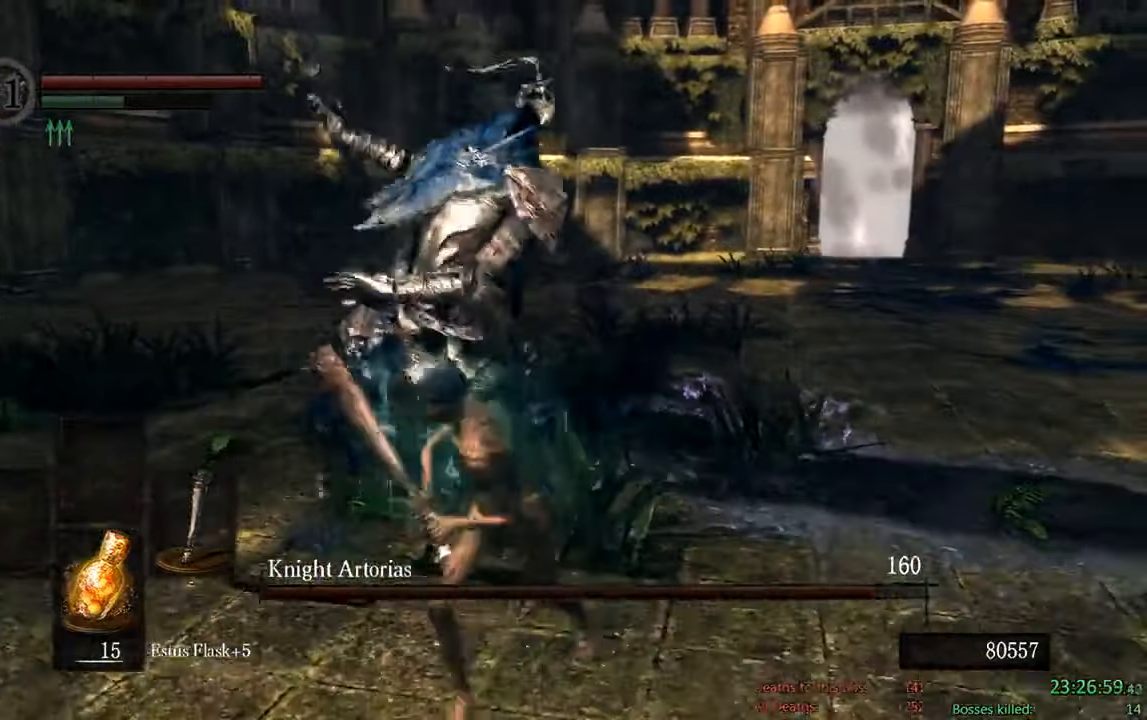
{"buttons": ["B"], "left_stick": "up-right", "right_stick": "center", "events": [[83, "left_stick", "left"], [83, "right_stick", "left"], [266, "right_stick", "center"], [433, "left_stick", "up-right"]]}
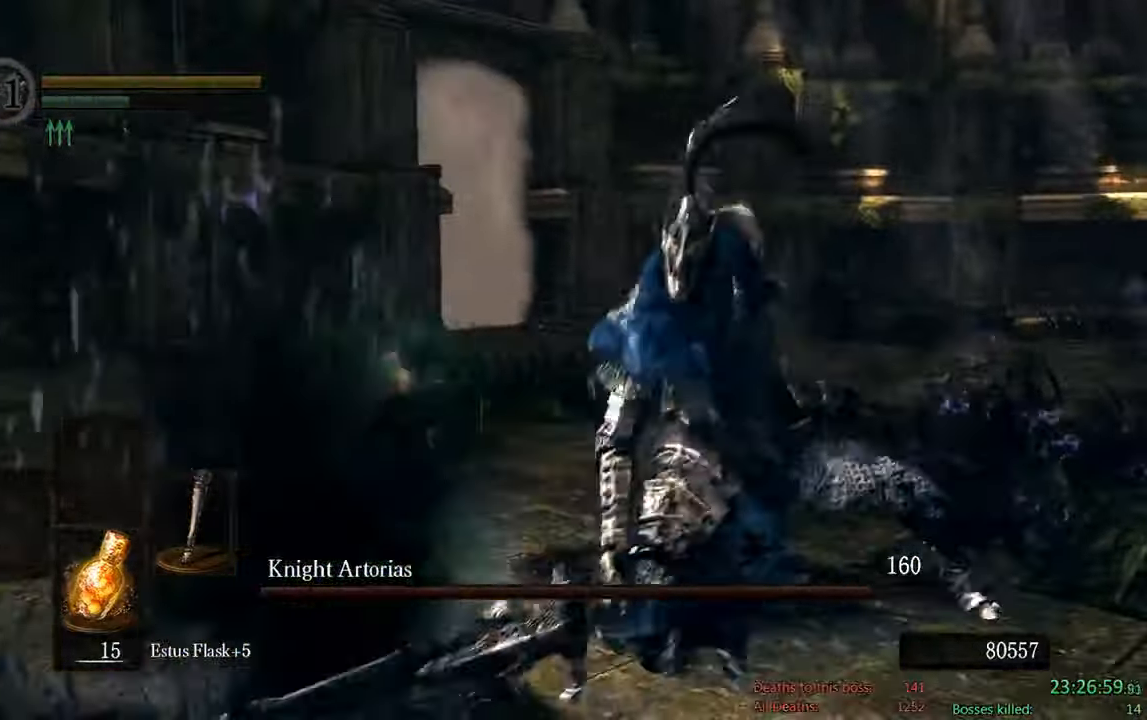
{"buttons": [], "left_stick": "center", "right_stick": "right", "events": [[400, "right_stick", "right"], [433, "B", "up"], [500, "left_stick", "center"]]}
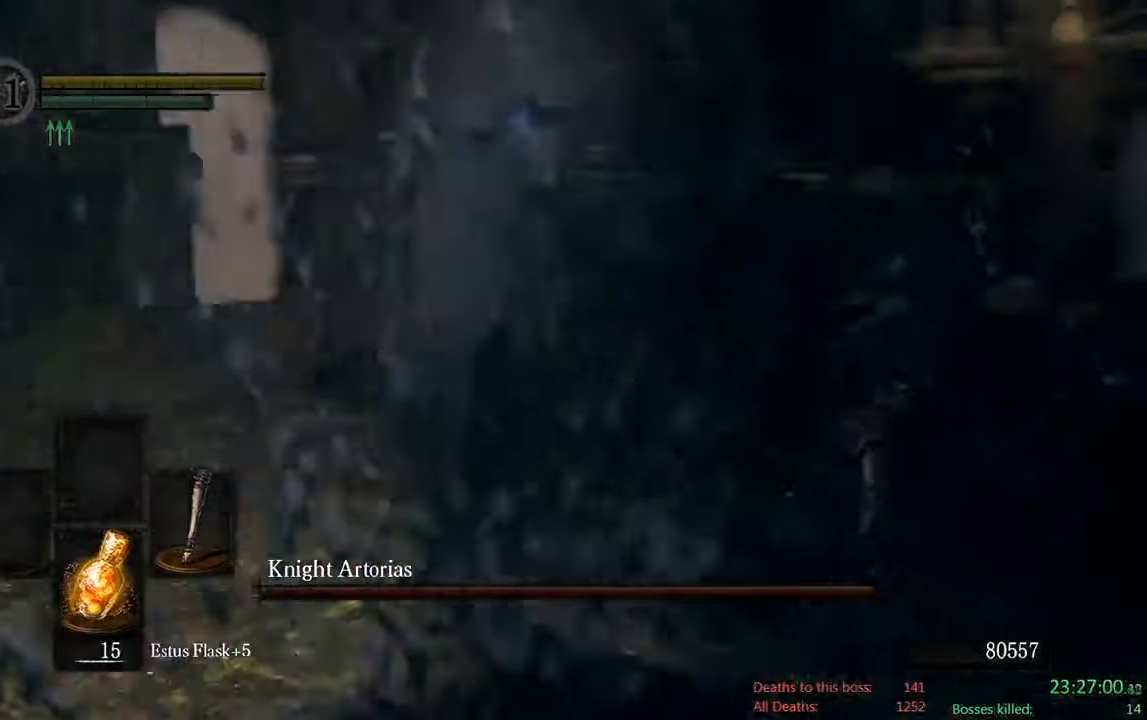
{"buttons": [], "left_stick": "center", "right_stick": "center", "events": [[100, "right_stick", "center"]]}
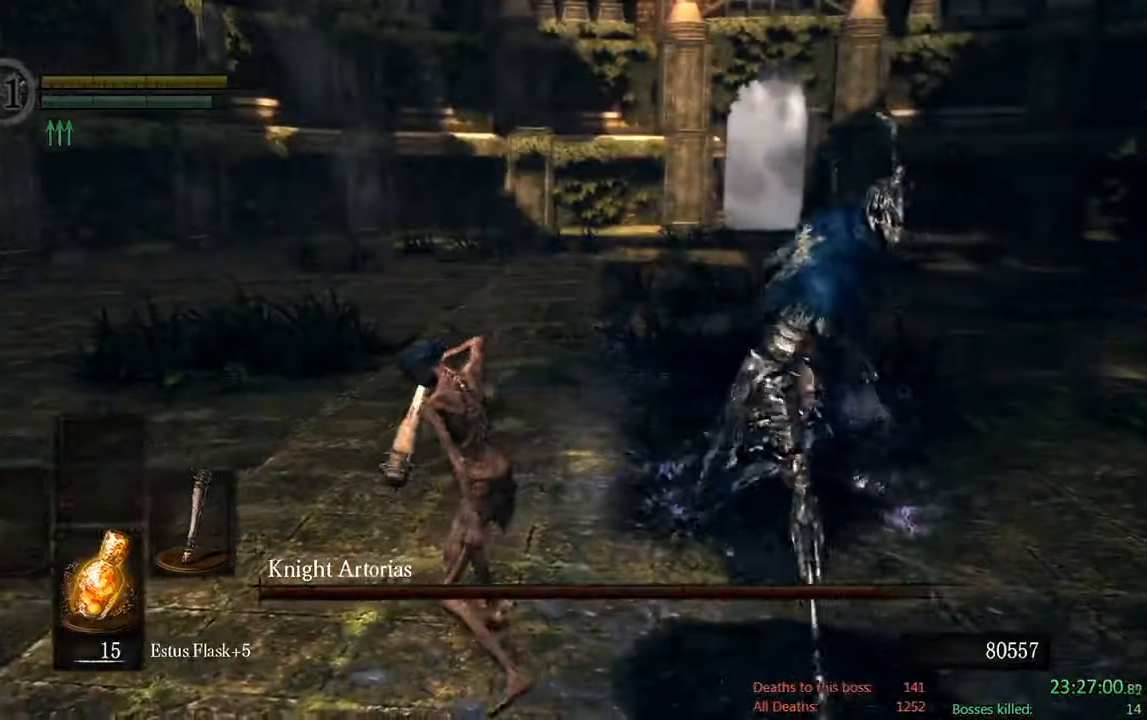
{"buttons": [], "left_stick": "up", "right_stick": "center", "events": [[83, "right_stick", "right"], [233, "left_stick", "up"], [233, "right_stick", "center"]]}
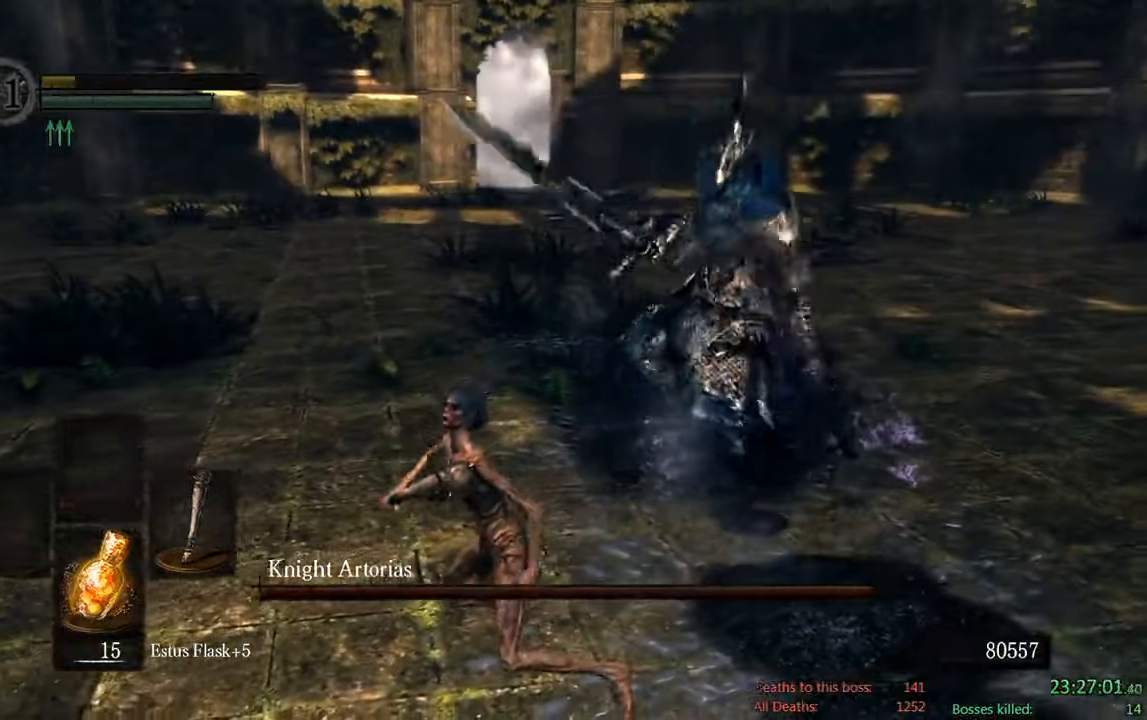
{"buttons": [], "left_stick": "up", "right_stick": "center", "events": []}
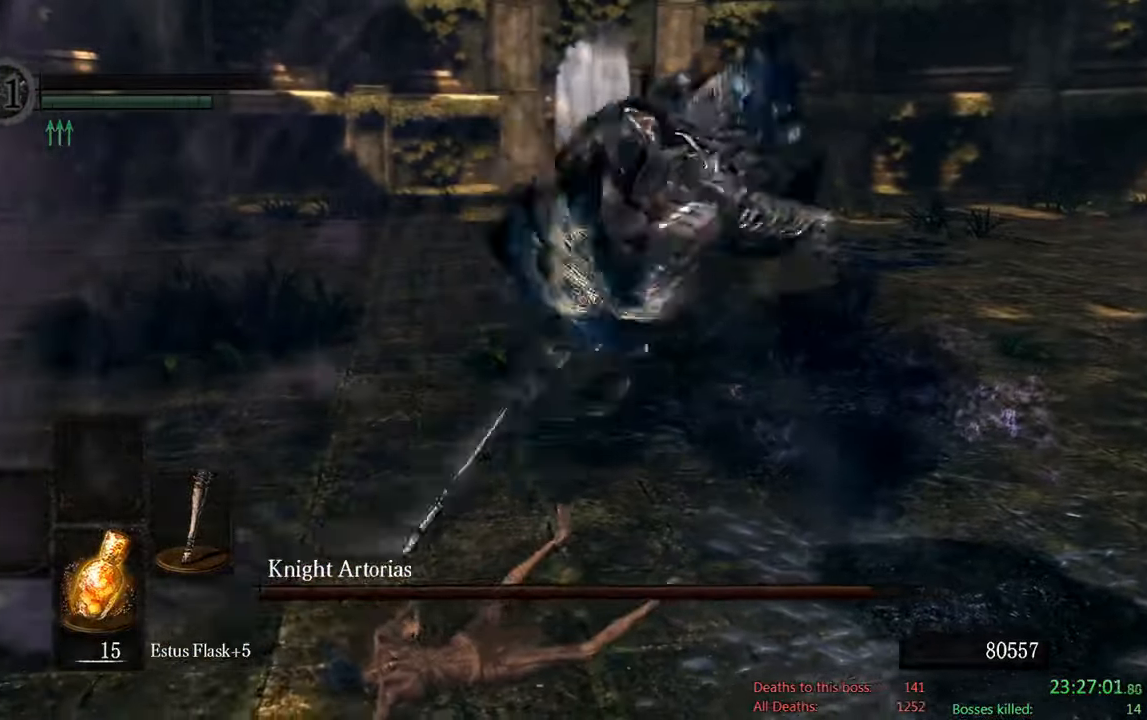
{"buttons": [], "left_stick": "up-right", "right_stick": "center", "events": [[450, "left_stick", "up-right"]]}
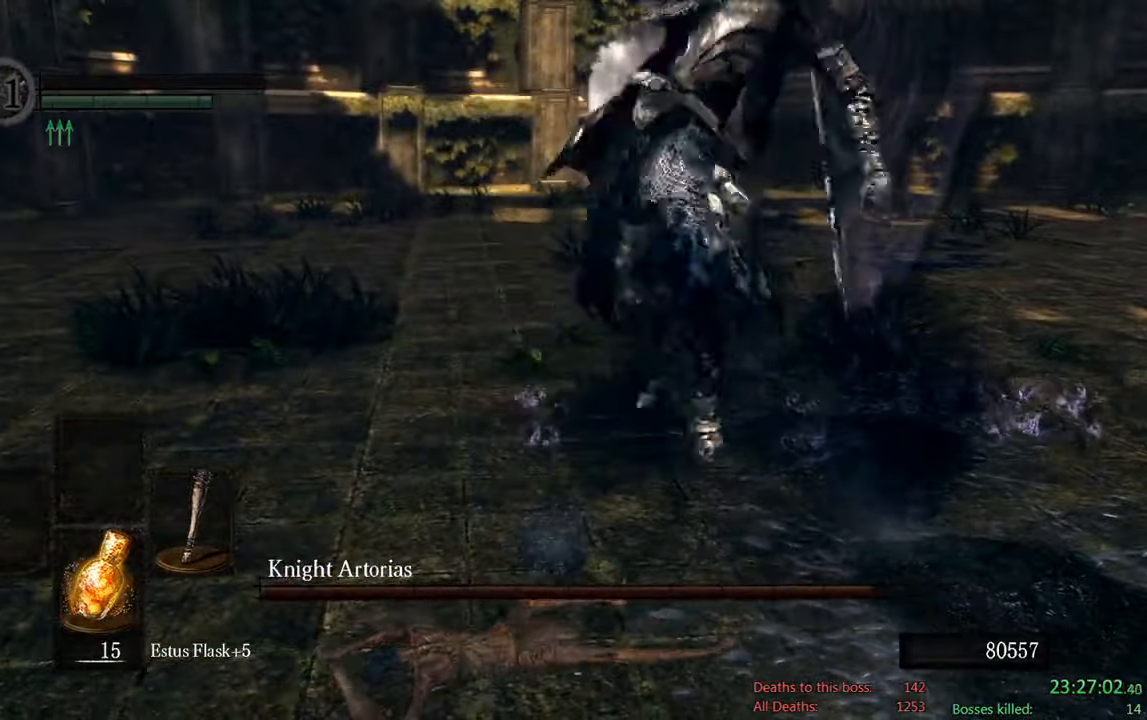
{"buttons": [], "left_stick": "center", "right_stick": "center", "events": [[50, "left_stick", "center"]]}
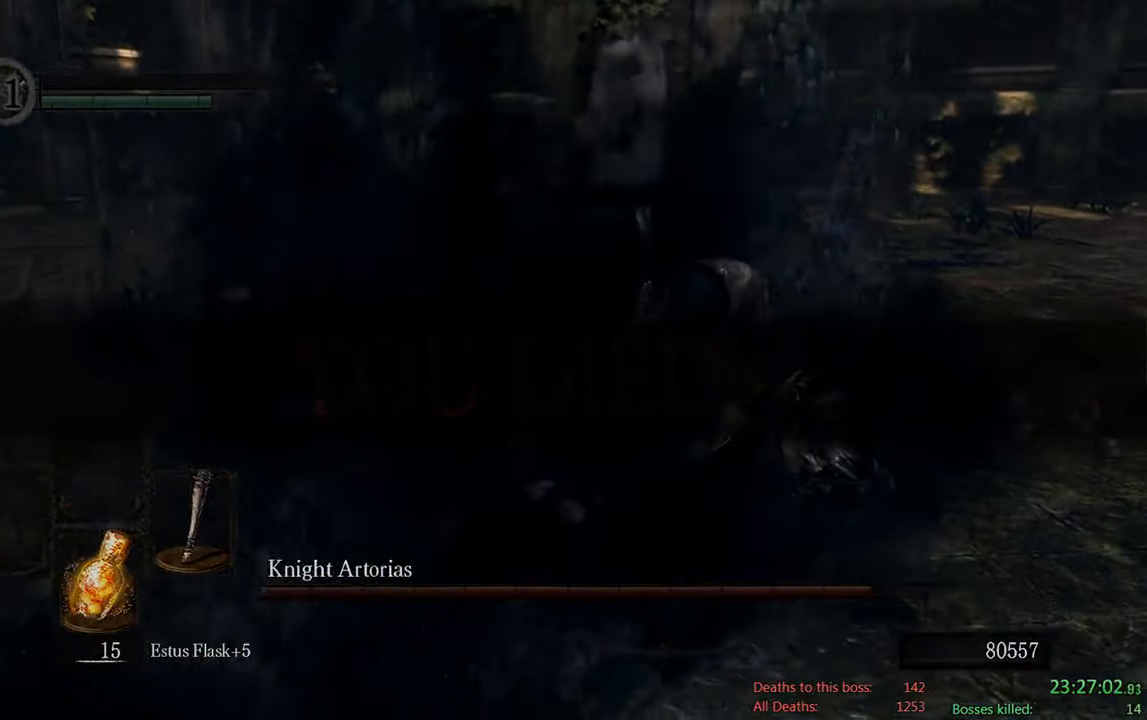
{"buttons": [], "left_stick": "center", "right_stick": "center", "events": []}
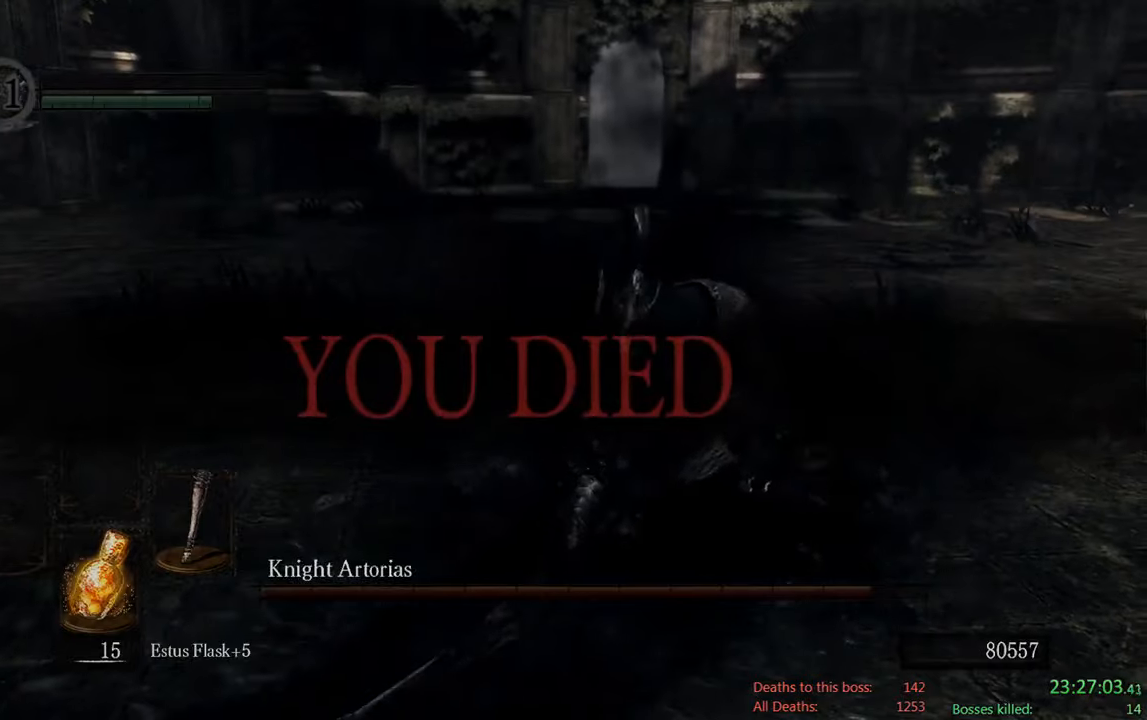
{"buttons": [], "left_stick": "center", "right_stick": "center", "events": []}
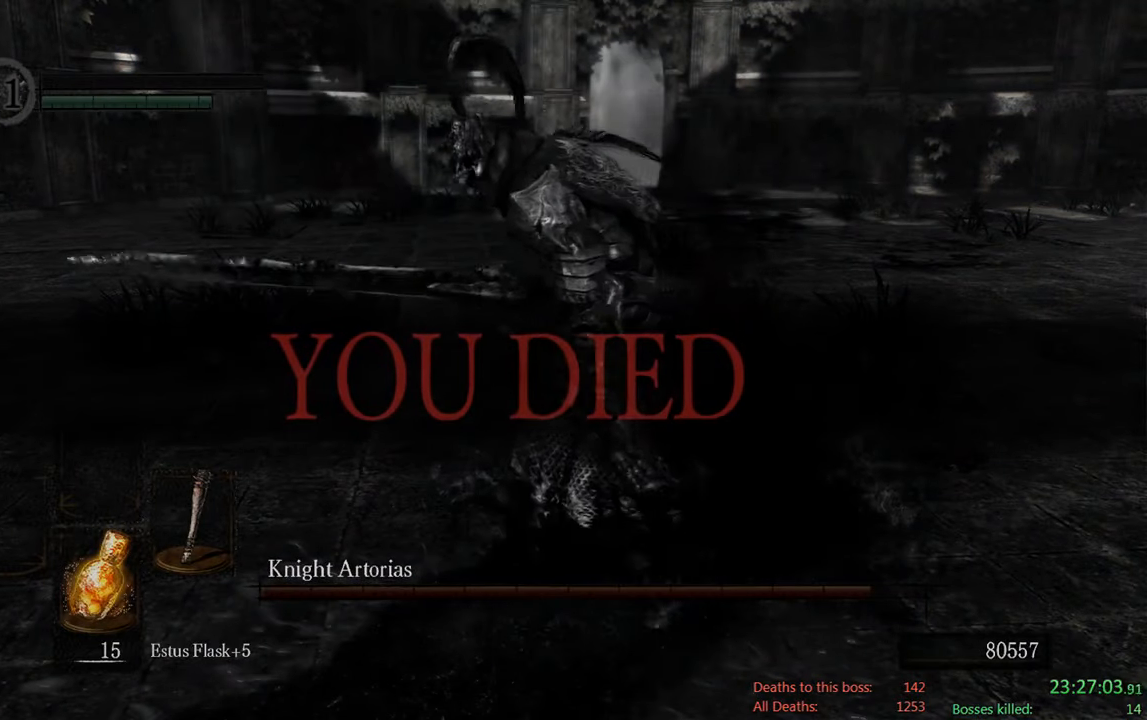
{"buttons": [], "left_stick": "center", "right_stick": "center", "events": []}
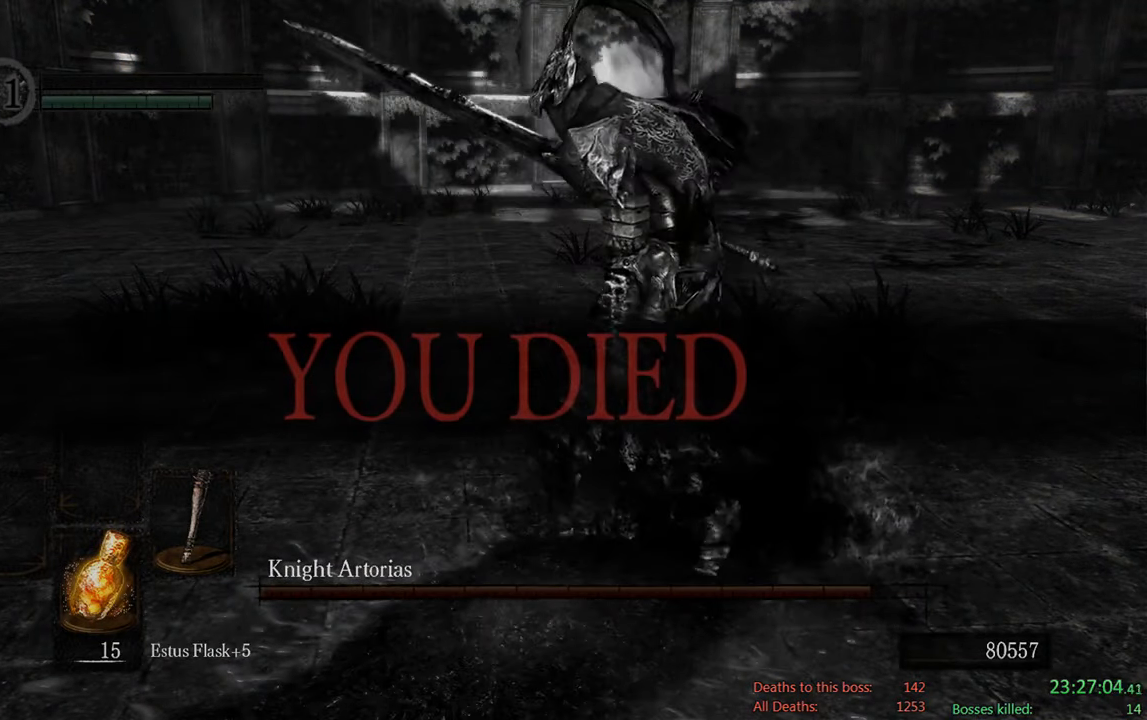
{"buttons": [], "left_stick": "center", "right_stick": "center", "events": []}
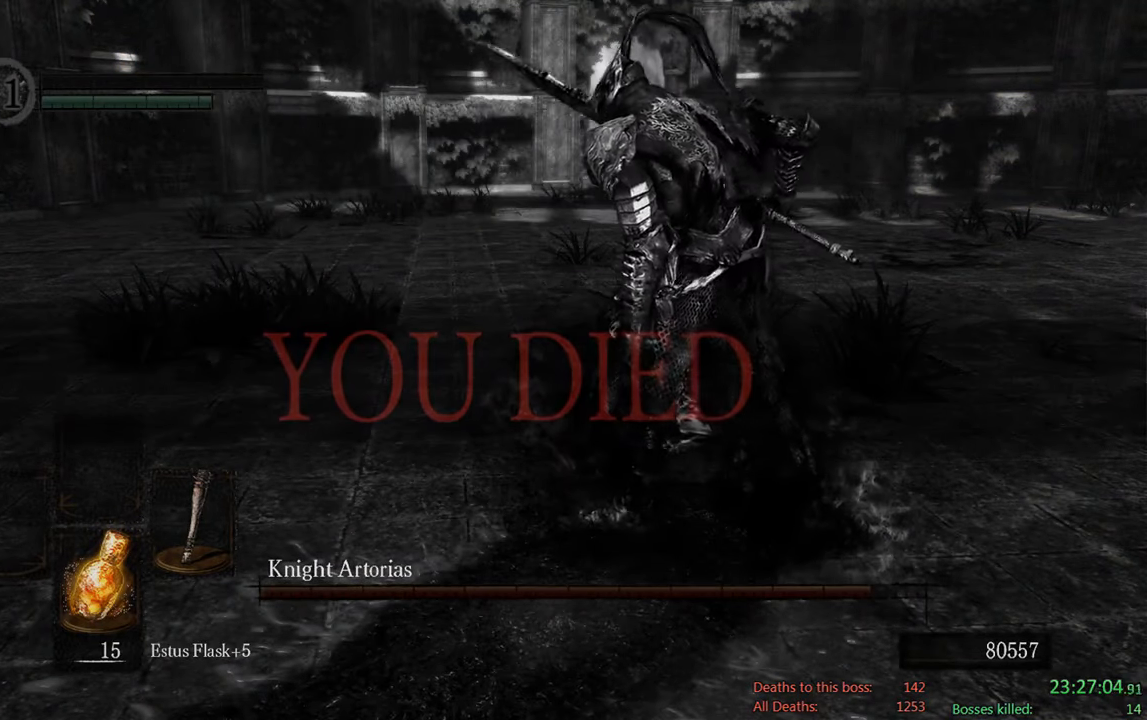
{"buttons": [], "left_stick": "center", "right_stick": "center", "events": []}
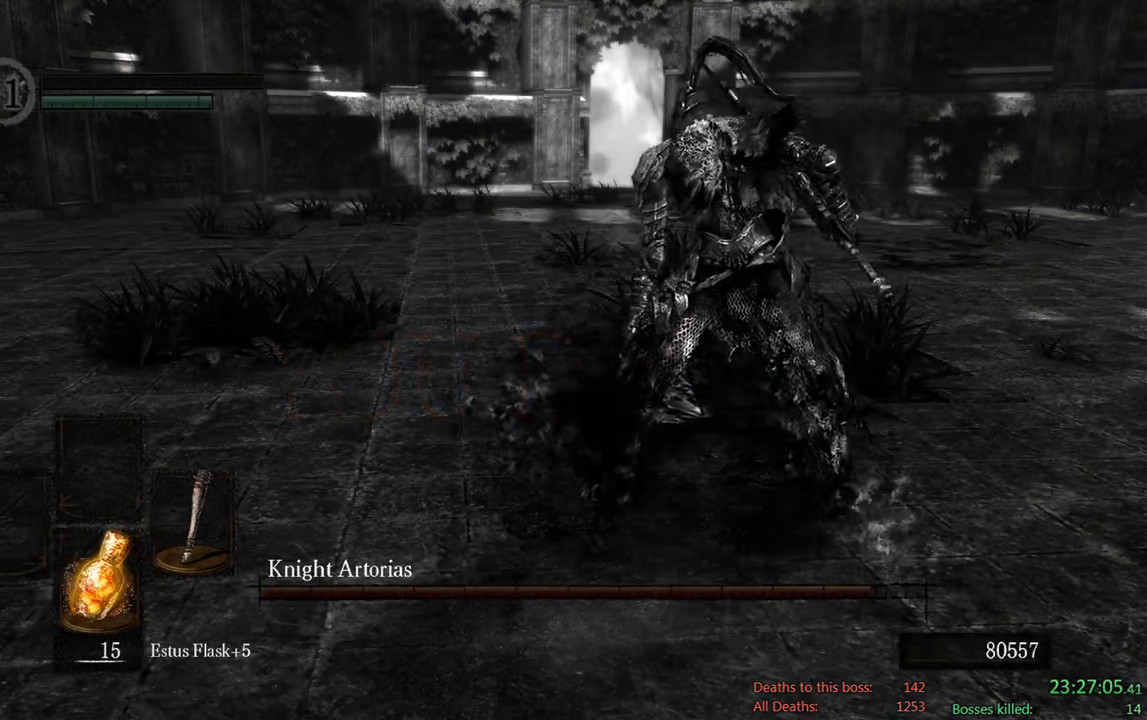
{"buttons": [], "left_stick": "center", "right_stick": "center", "events": []}
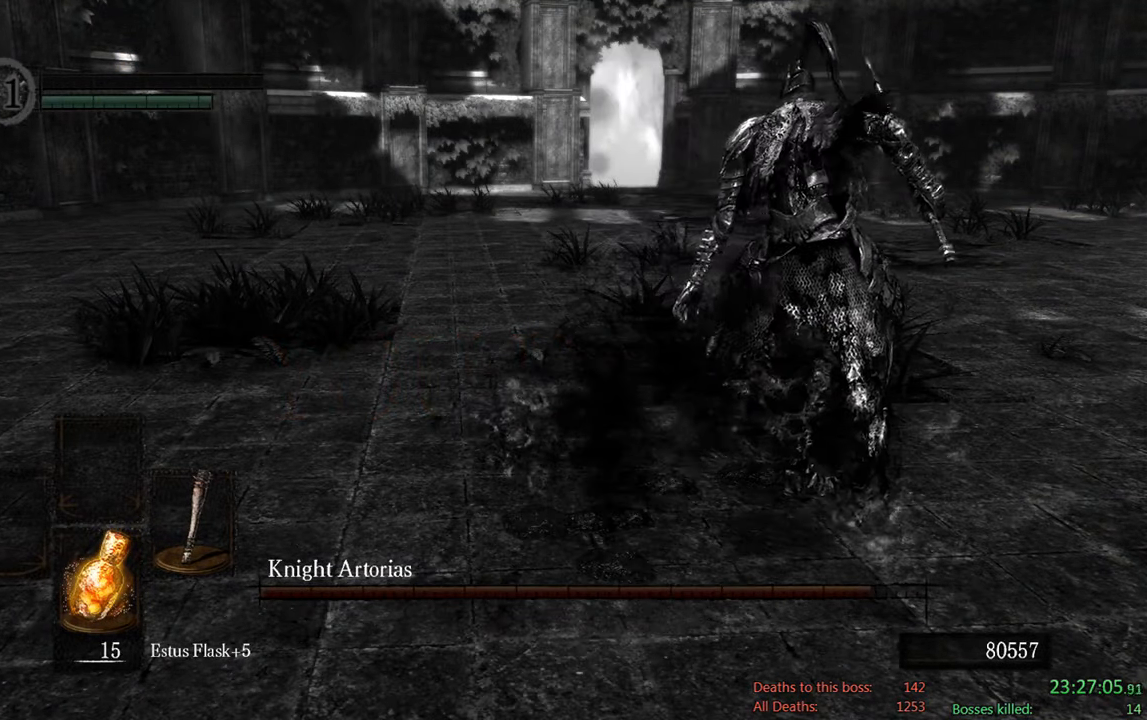
{"buttons": [], "left_stick": "center", "right_stick": "center", "events": []}
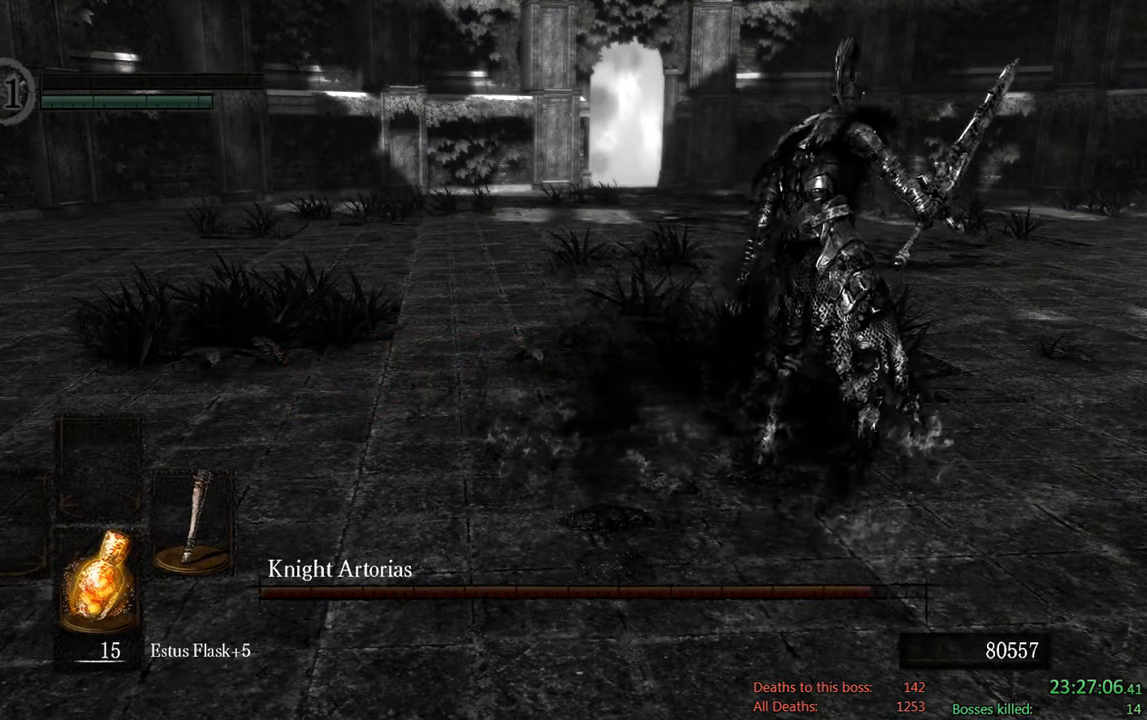
{"buttons": [], "left_stick": "center", "right_stick": "center", "events": []}
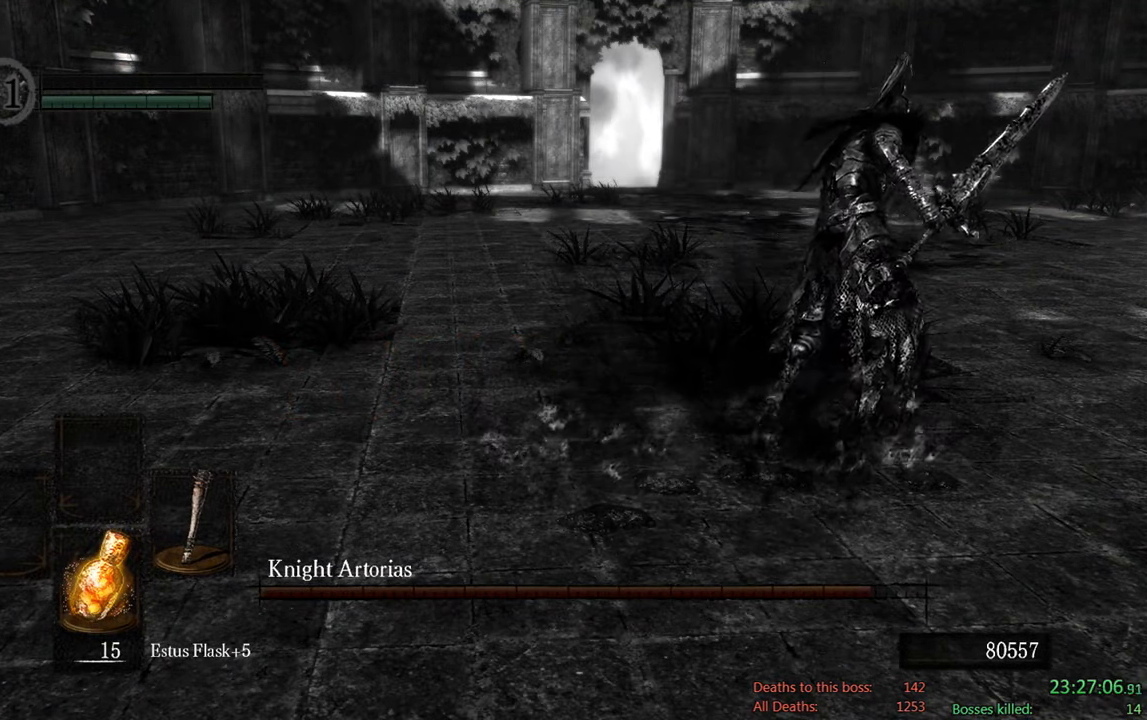
{"buttons": [], "left_stick": "center", "right_stick": "center", "events": [[267, "right_stick", "down-right"], [500, "right_stick", "center"]]}